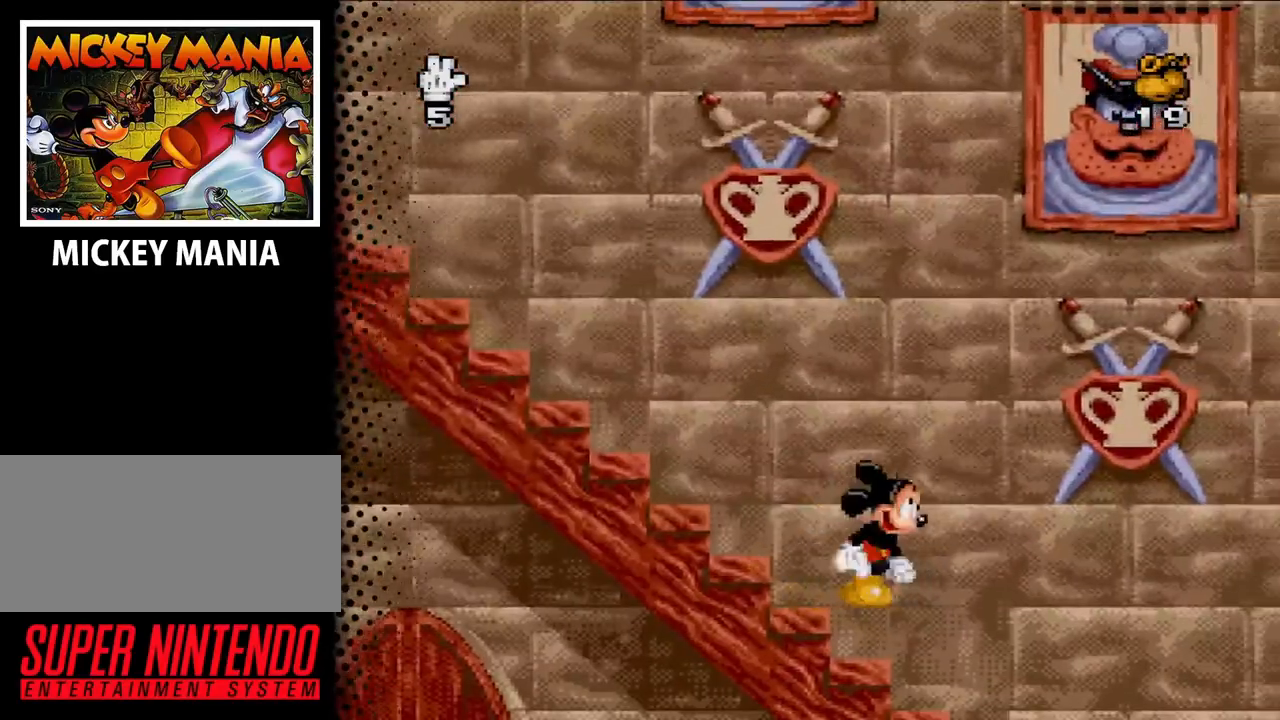
Gameplay with a controller (Nintendo layout); each line is a JSON object with the inputs held at the frame after it. "events" lists button and stick changes between this image and that frame as [ms after this image, input, new state], when the widget could be followed in between. Not read: L3 R3.
{"buttons": [], "events": [[100, "DPAD_RIGHT", "up"]]}
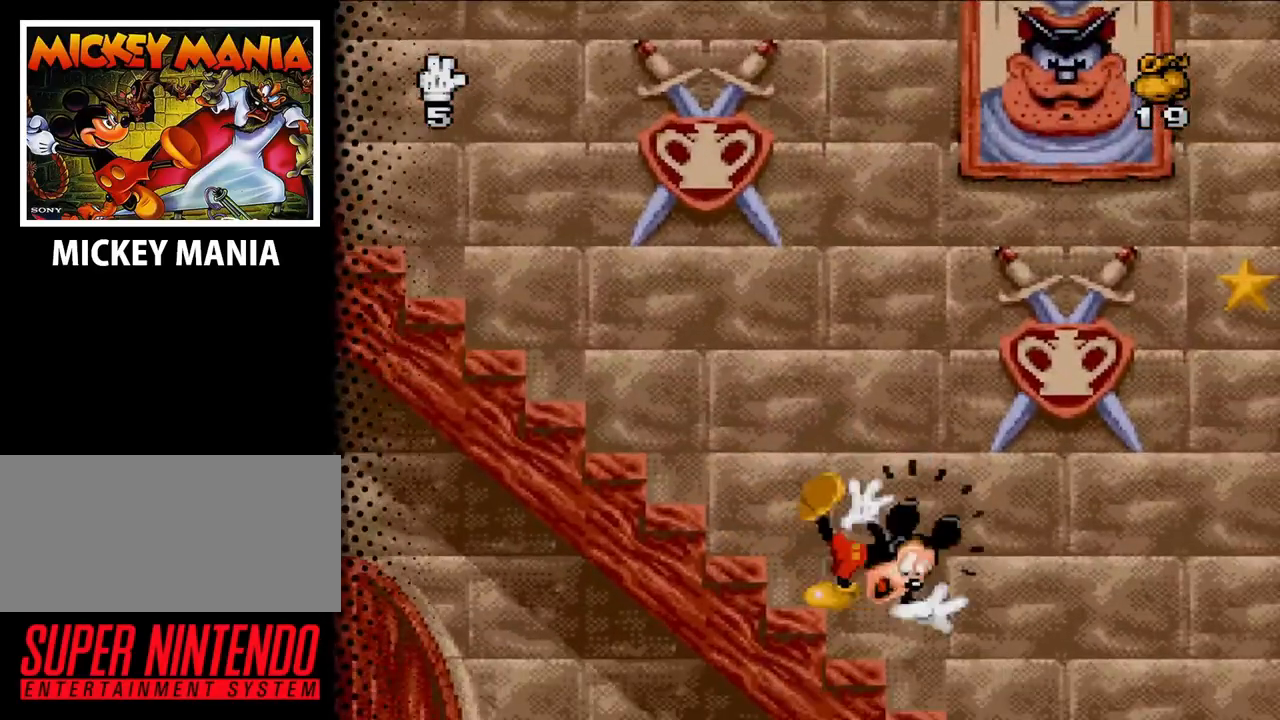
{"buttons": ["DPAD_LEFT"], "events": [[67, "DPAD_RIGHT", "down"], [167, "DPAD_RIGHT", "up"], [400, "DPAD_LEFT", "down"]]}
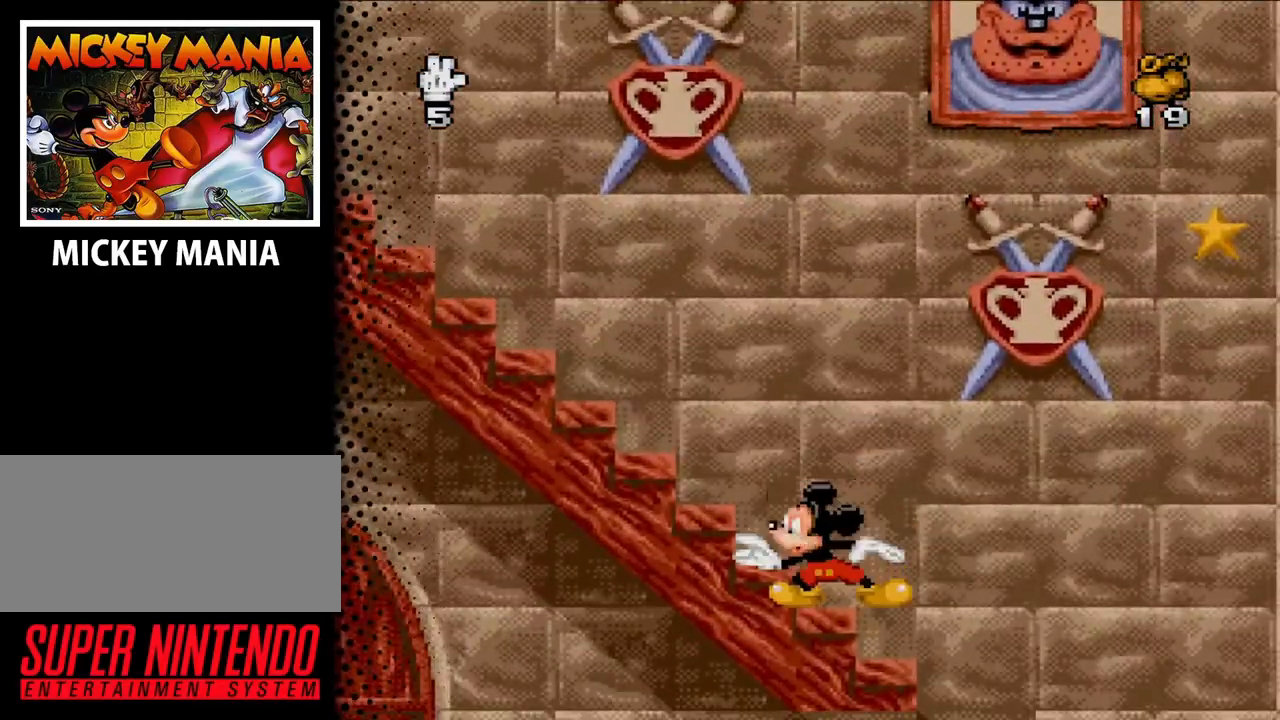
{"buttons": ["B"], "events": [[100, "DPAD_LEFT", "up"], [400, "B", "down"]]}
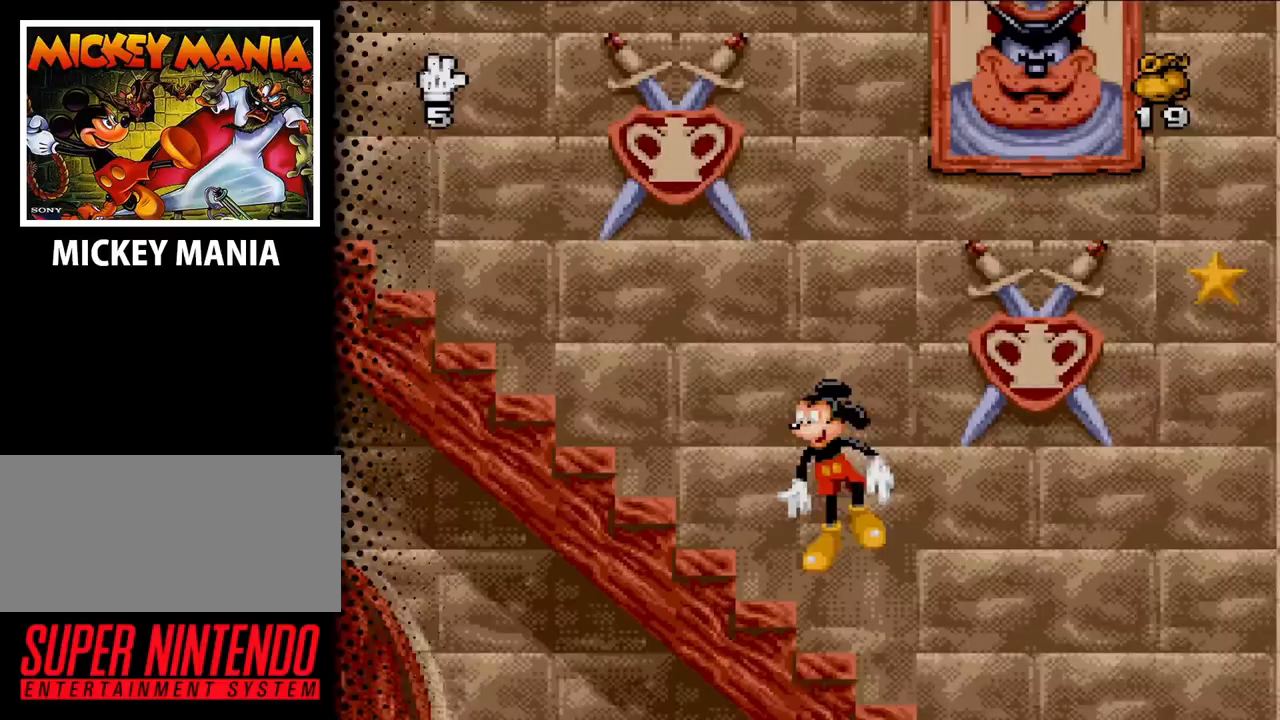
{"buttons": ["DPAD_LEFT"], "events": [[33, "B", "up"], [367, "DPAD_LEFT", "down"]]}
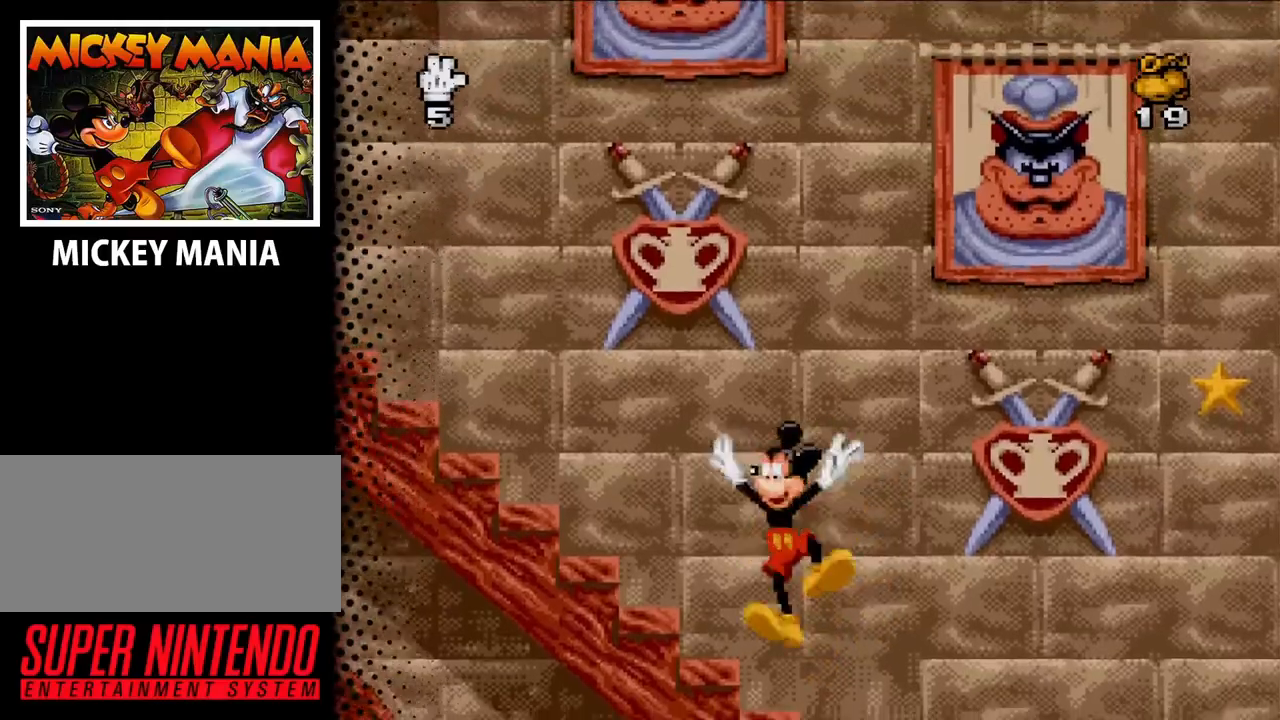
{"buttons": [], "events": [[33, "DPAD_LEFT", "up"], [333, "DPAD_LEFT", "down"], [467, "DPAD_LEFT", "up"]]}
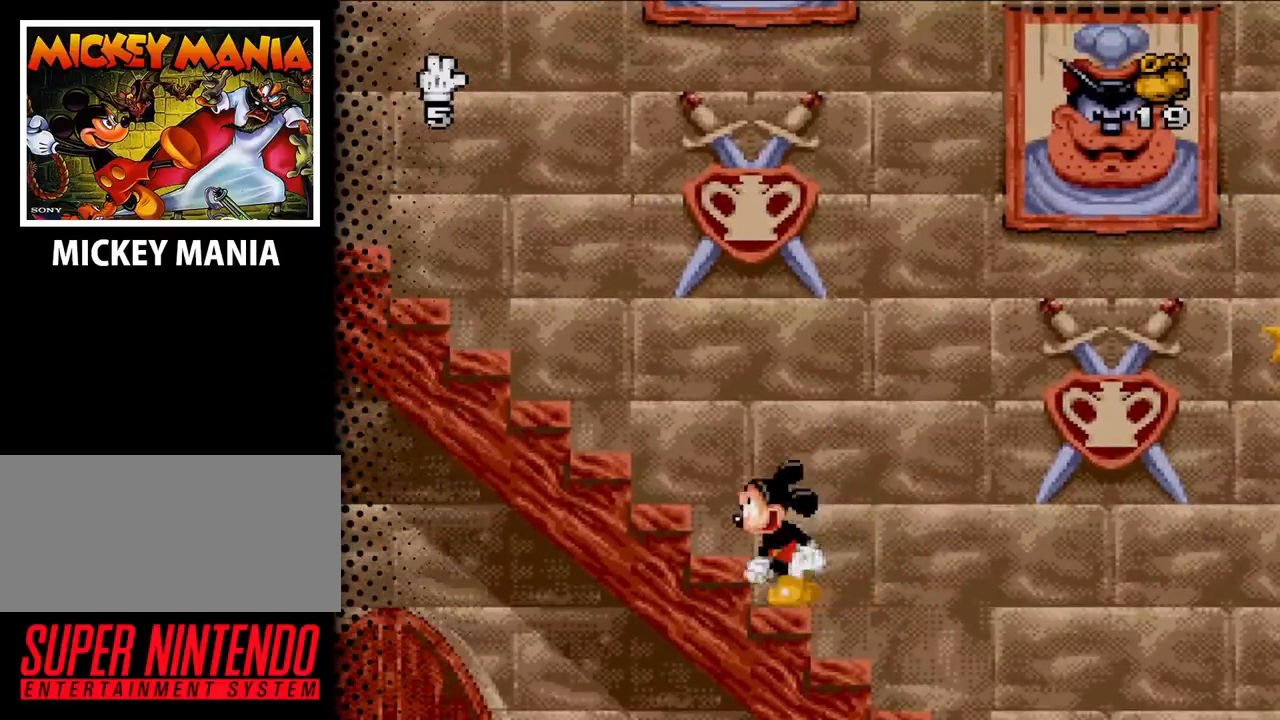
{"buttons": ["DPAD_LEFT"], "events": [[67, "DPAD_RIGHT", "down"], [267, "DPAD_RIGHT", "up"], [433, "DPAD_LEFT", "down"]]}
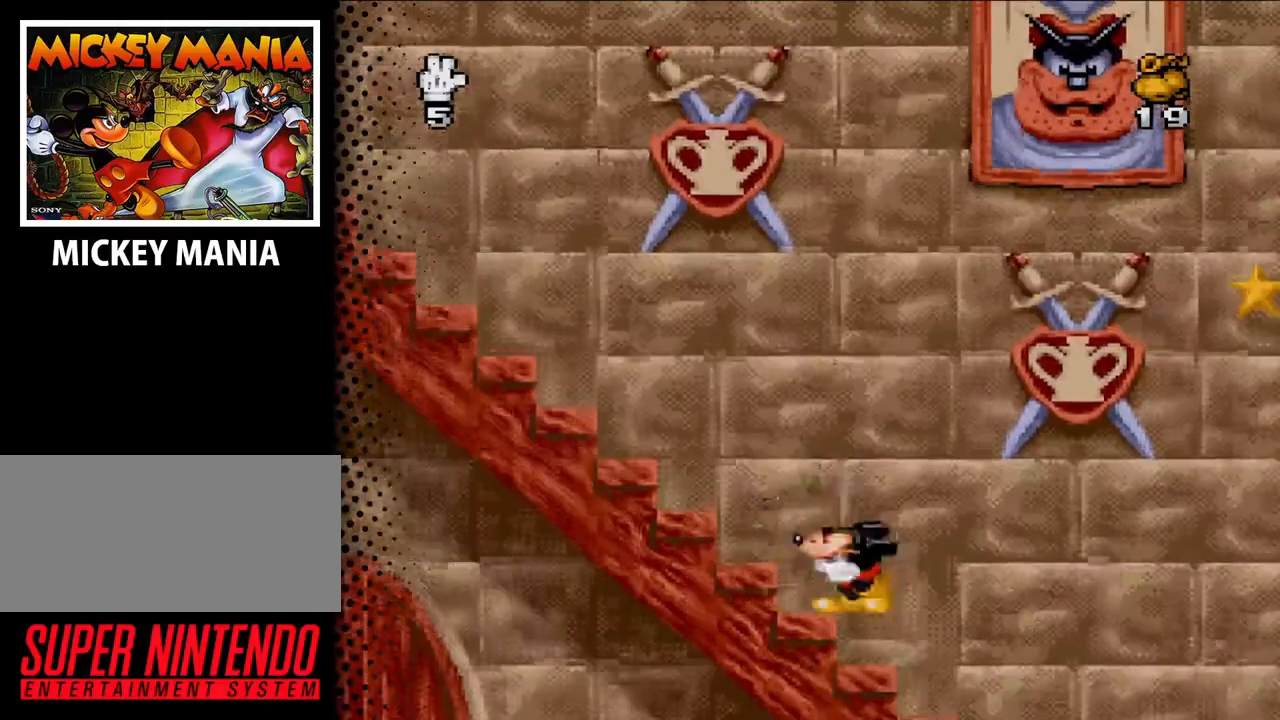
{"buttons": ["DPAD_RIGHT"], "events": [[233, "DPAD_LEFT", "up"], [467, "DPAD_RIGHT", "down"]]}
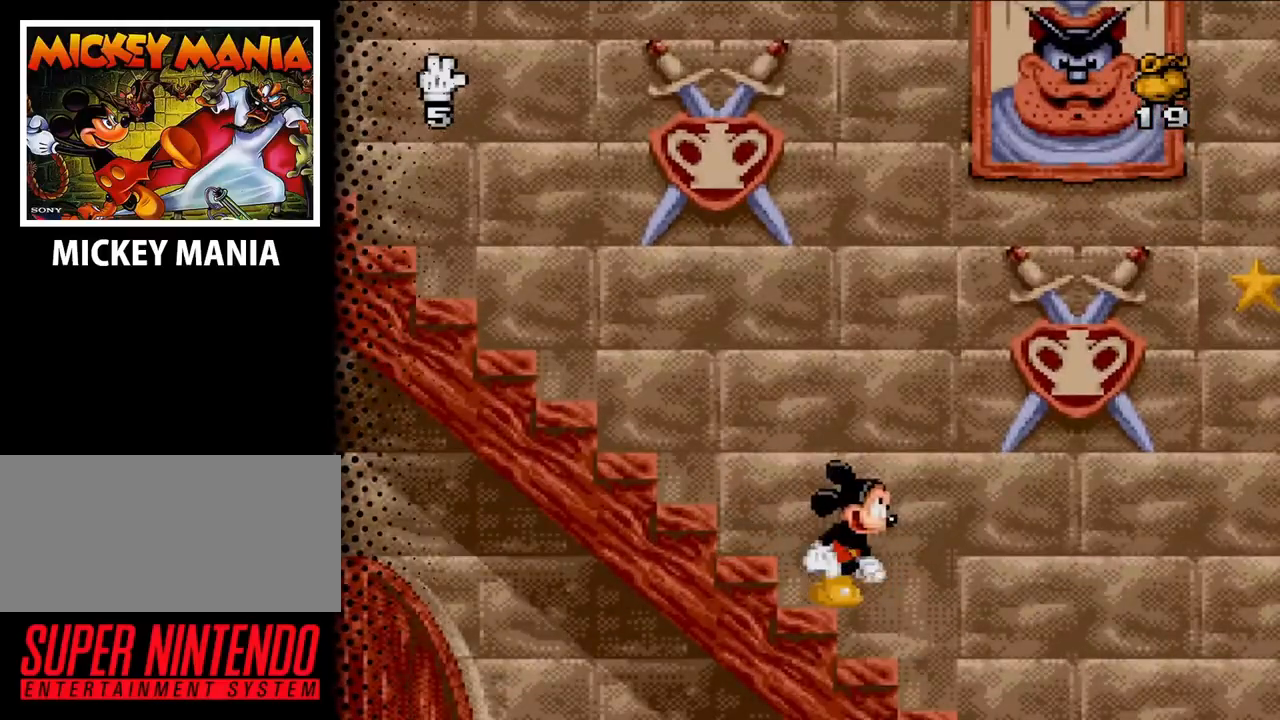
{"buttons": ["B", "DPAD_UP", "DPAD_RIGHT"], "events": [[167, "DPAD_UP", "down"], [200, "B", "down"]]}
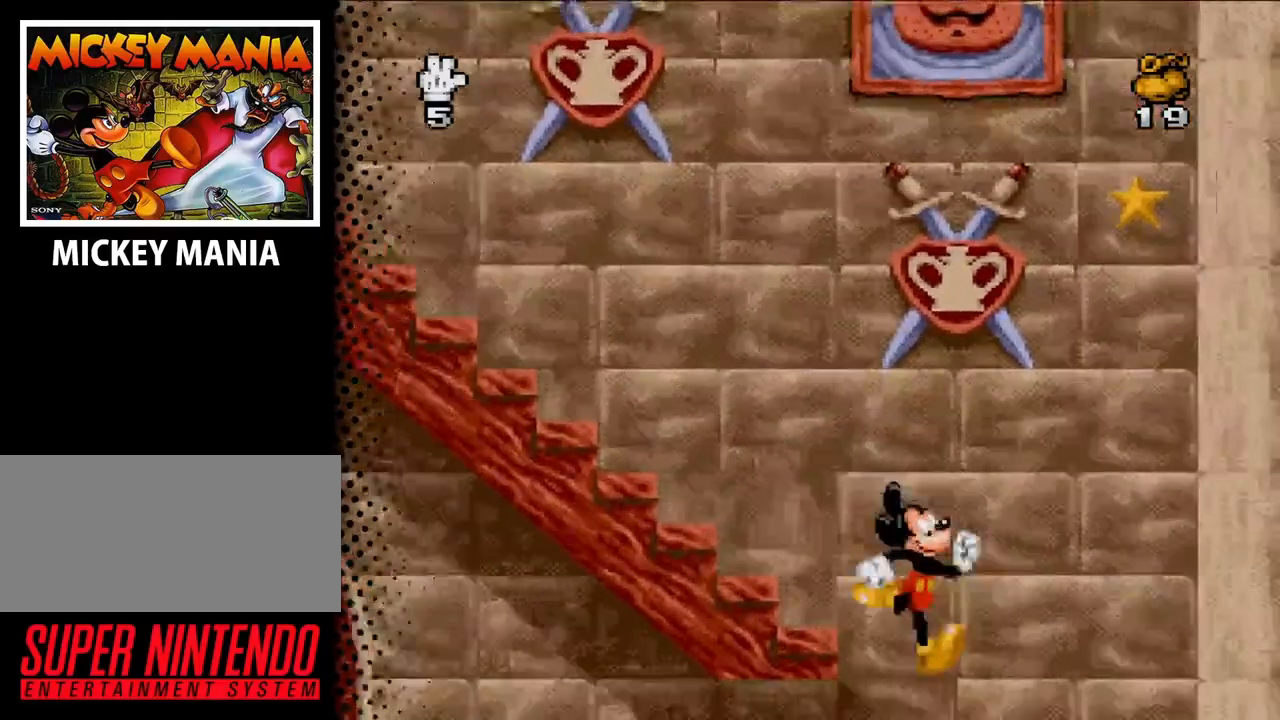
{"buttons": ["DPAD_LEFT"], "events": [[133, "DPAD_UP", "up"], [200, "B", "up"], [433, "DPAD_RIGHT", "up"], [500, "DPAD_LEFT", "down"]]}
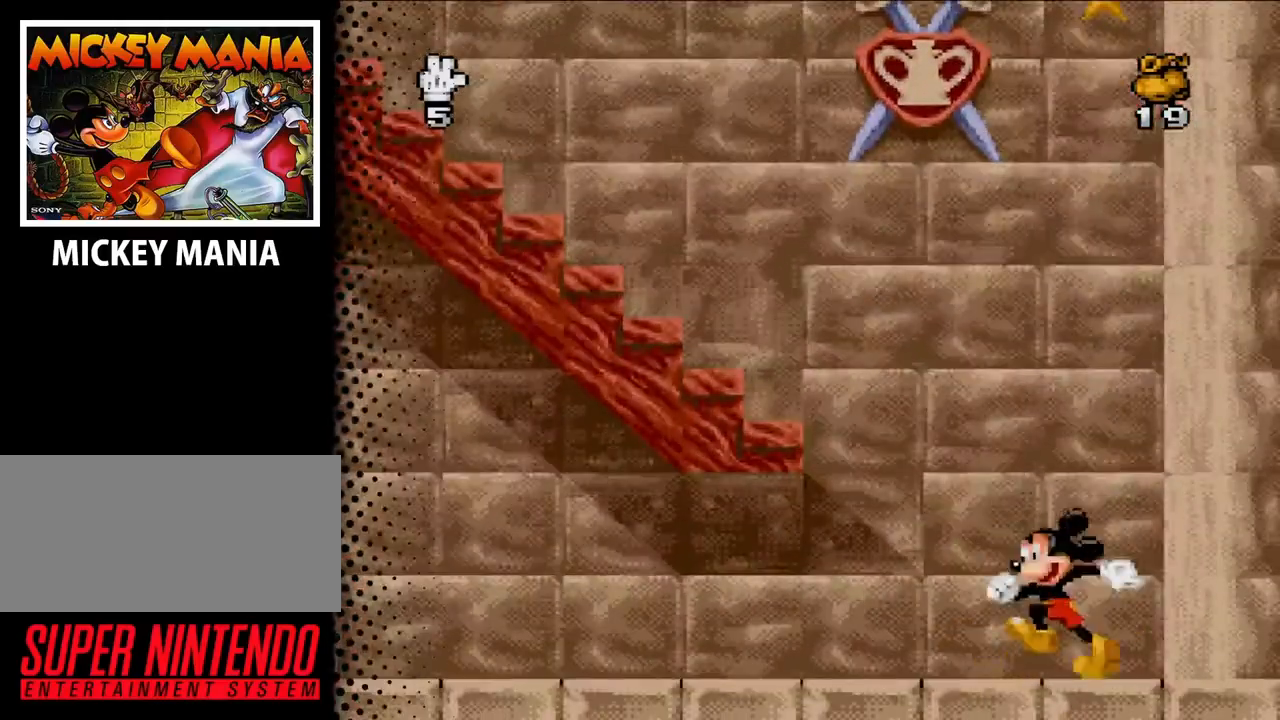
{"buttons": ["DPAD_LEFT"], "events": []}
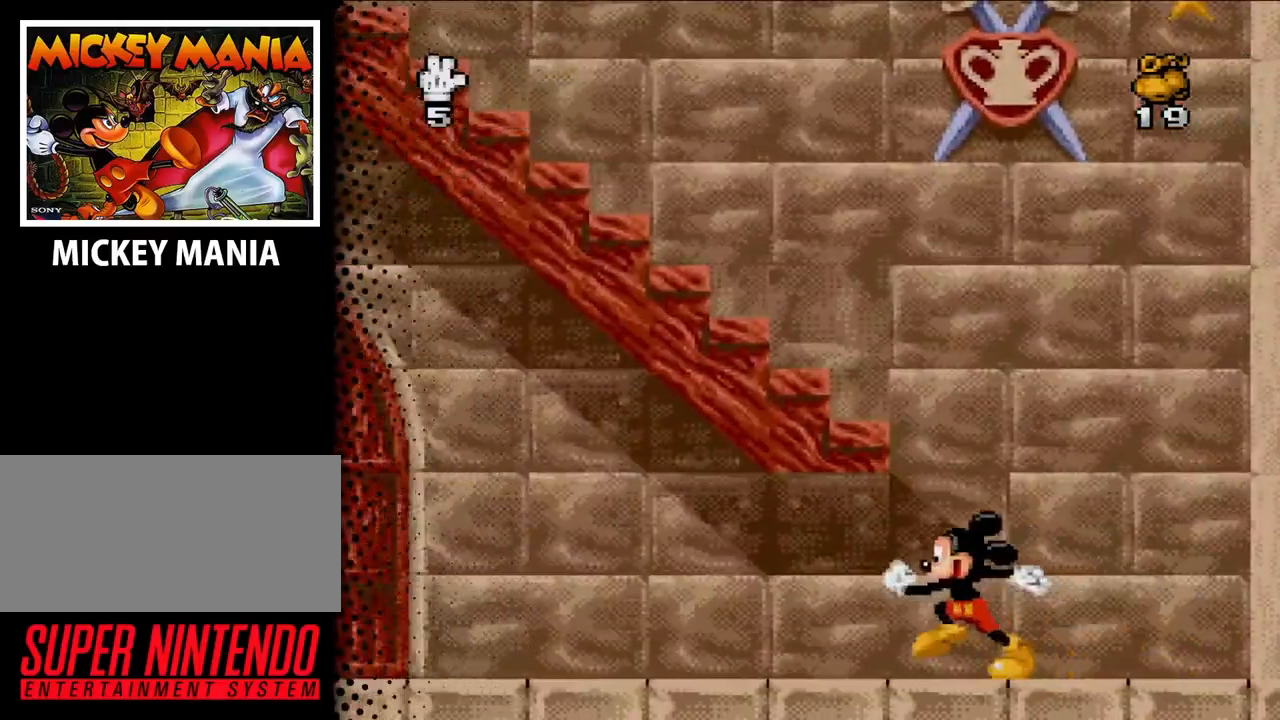
{"buttons": ["DPAD_LEFT"], "events": []}
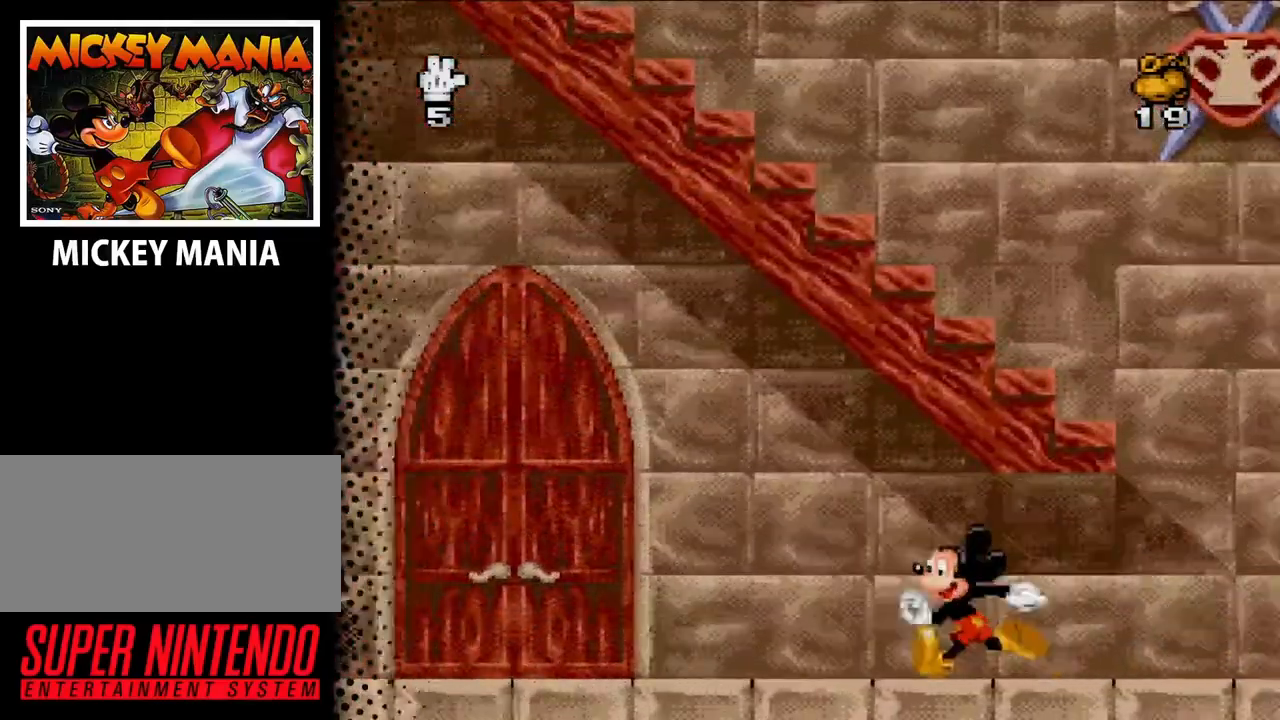
{"buttons": ["Y"], "events": [[400, "DPAD_LEFT", "up"], [433, "Y", "down"]]}
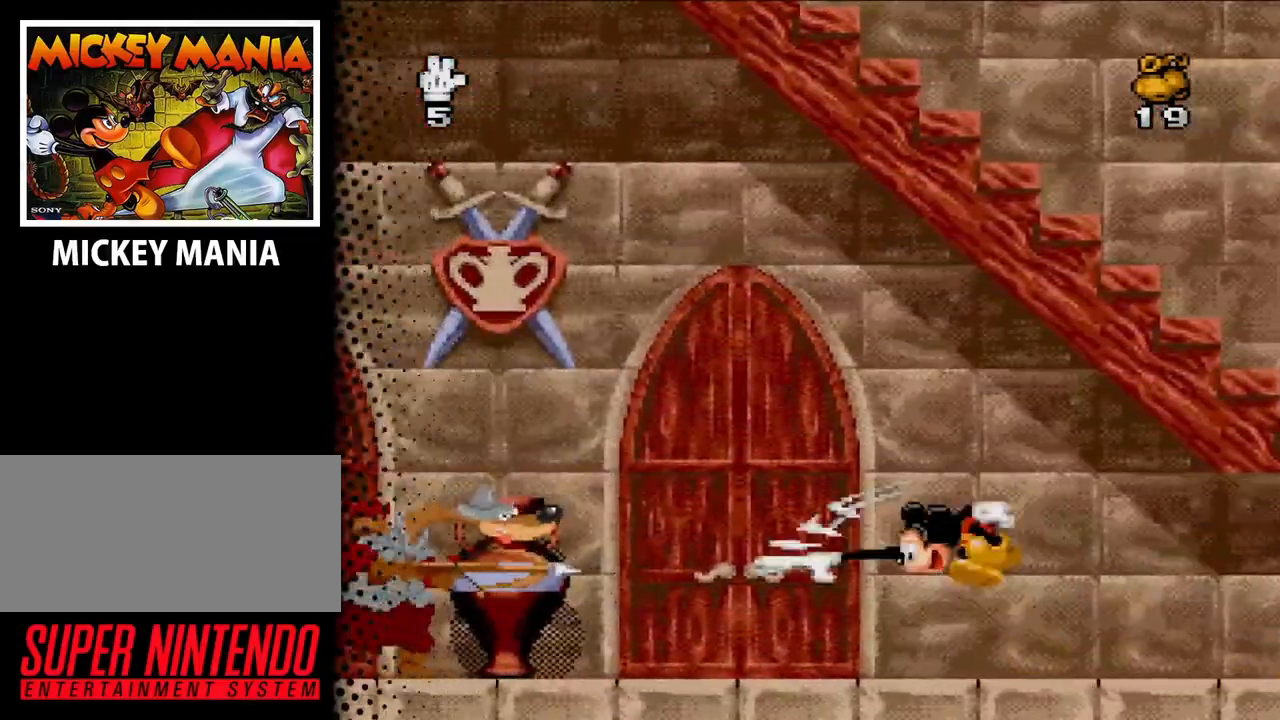
{"buttons": ["Y"], "events": [[67, "Y", "up"], [433, "Y", "down"]]}
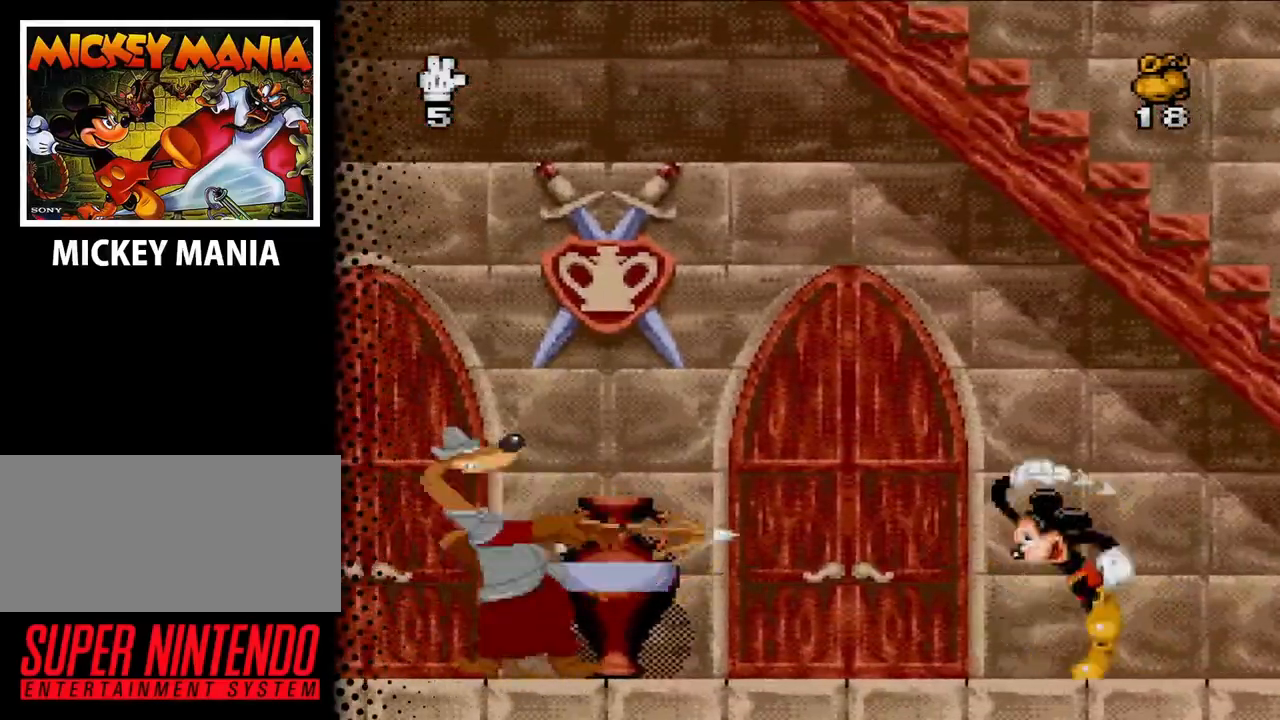
{"buttons": ["Y"], "events": [[167, "Y", "up"], [467, "Y", "down"]]}
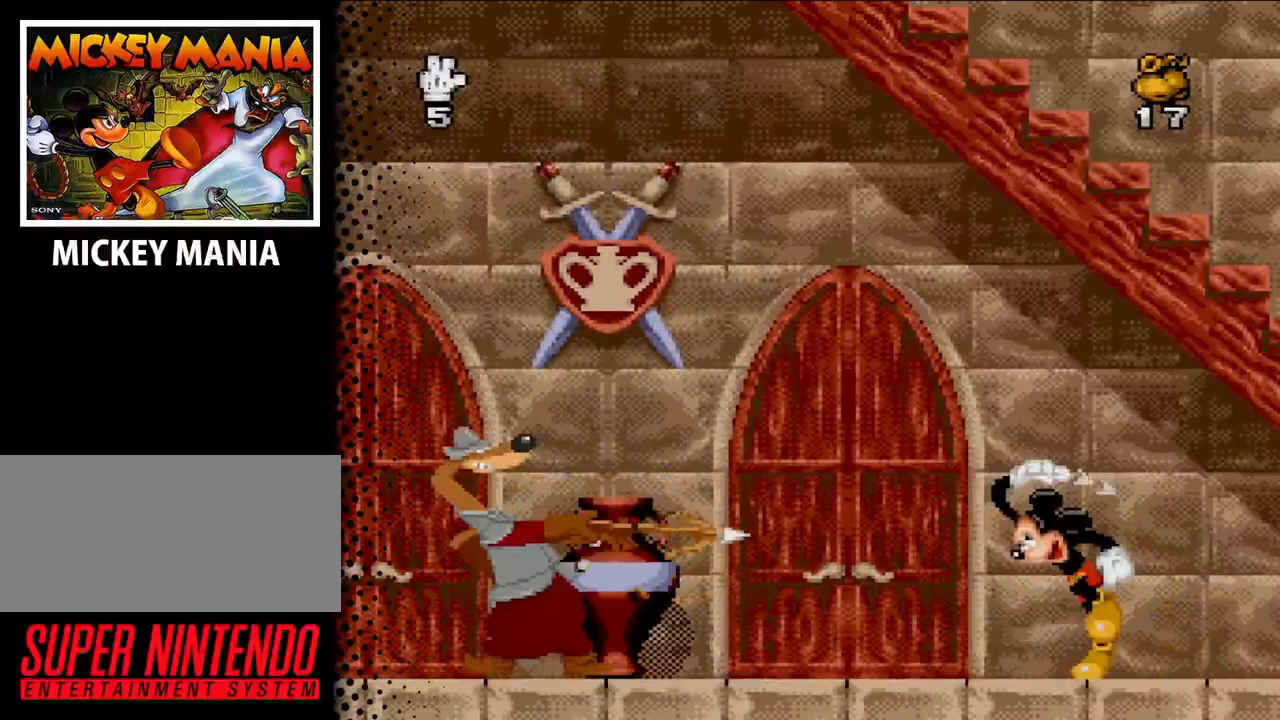
{"buttons": ["B"], "events": [[167, "Y", "up"], [500, "B", "down"]]}
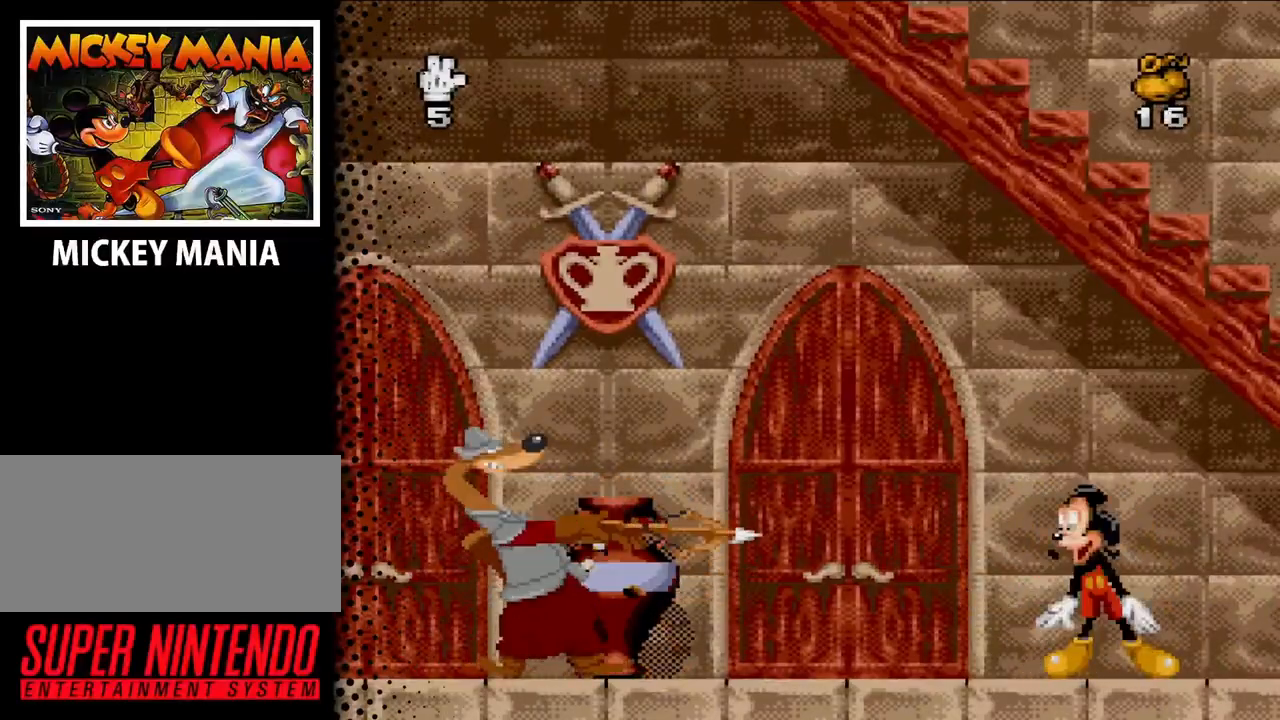
{"buttons": ["DPAD_LEFT"], "events": [[133, "DPAD_LEFT", "down"], [200, "B", "up"], [333, "DPAD_LEFT", "up"], [500, "DPAD_LEFT", "down"]]}
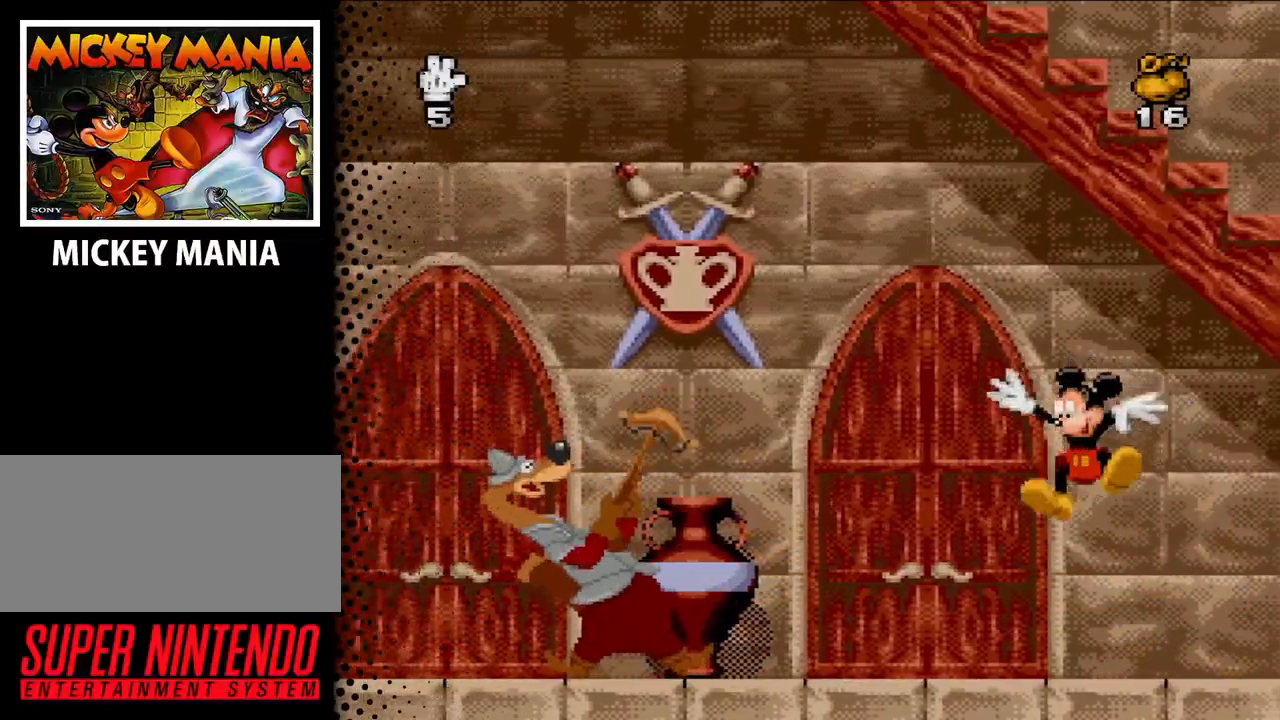
{"buttons": ["DPAD_LEFT"], "events": []}
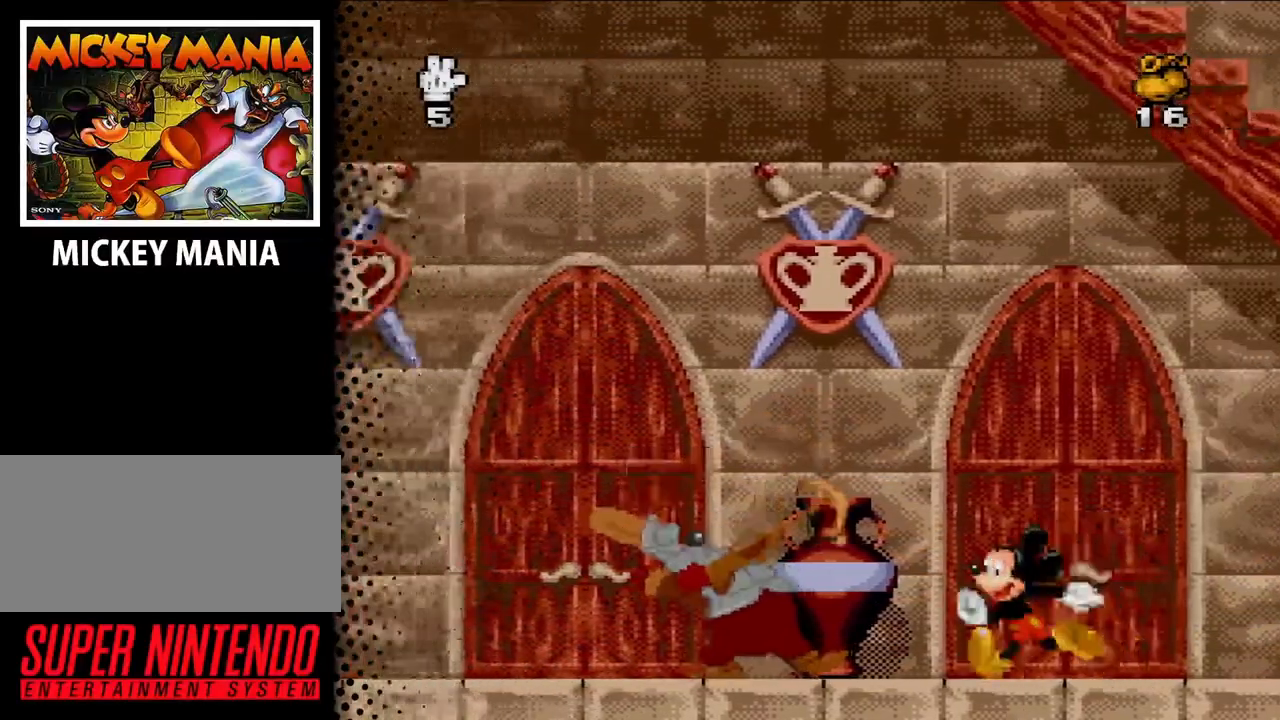
{"buttons": ["DPAD_LEFT"], "events": []}
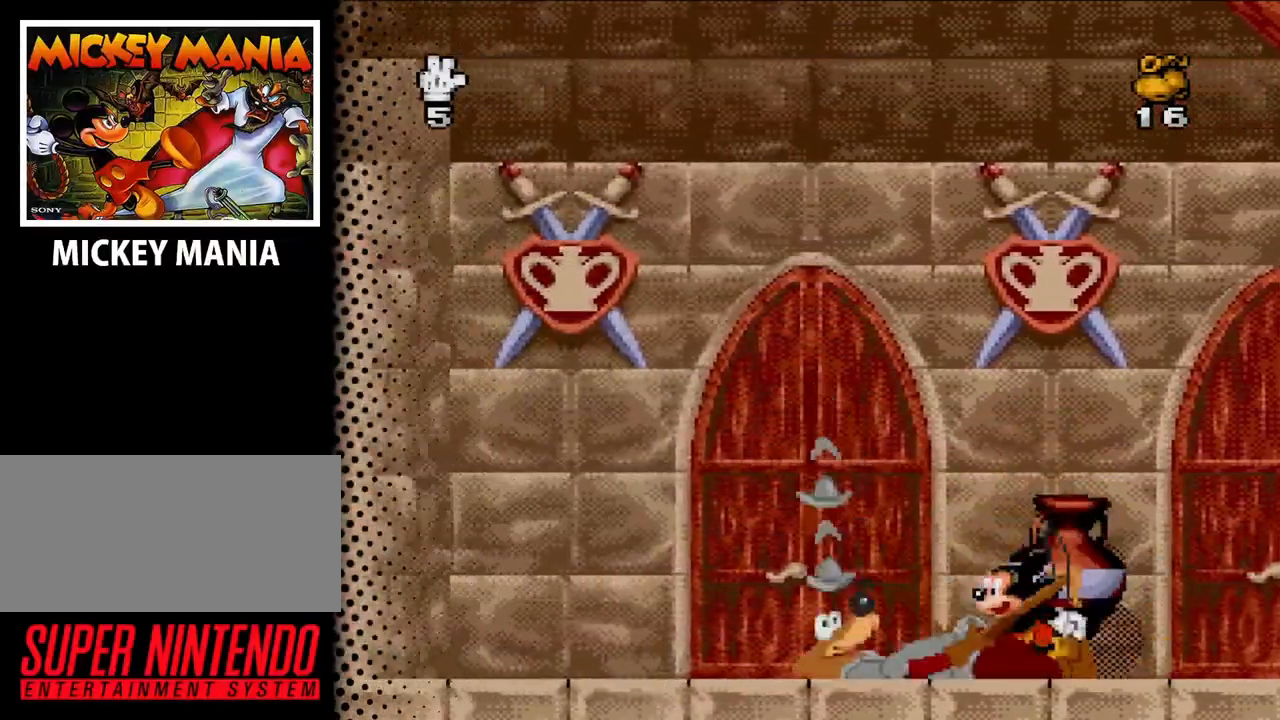
{"buttons": ["DPAD_LEFT"], "events": []}
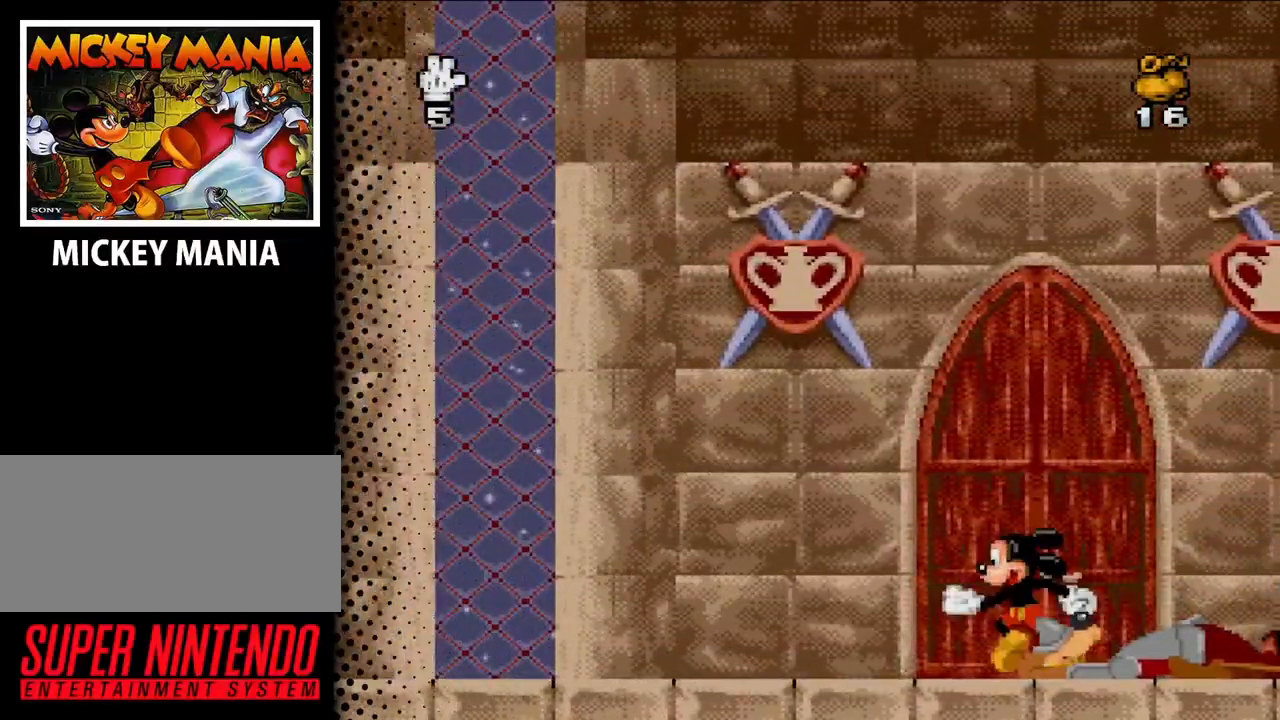
{"buttons": ["DPAD_LEFT"], "events": []}
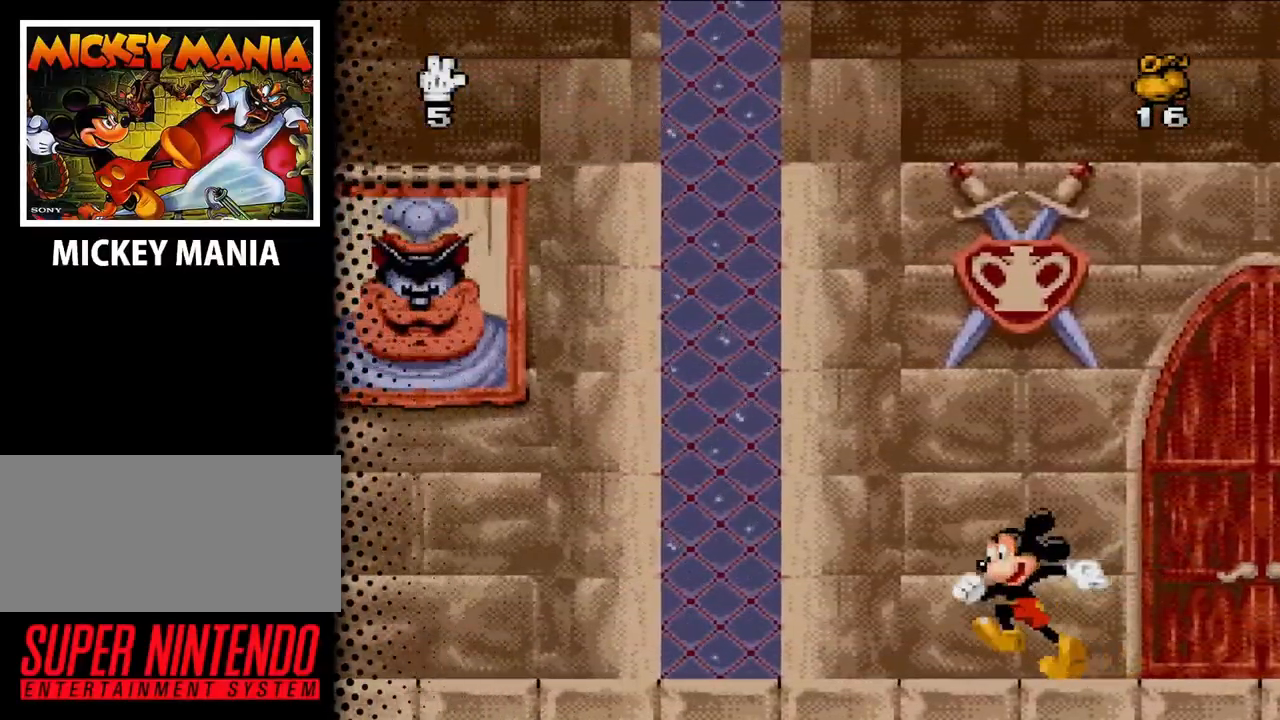
{"buttons": ["DPAD_LEFT"], "events": []}
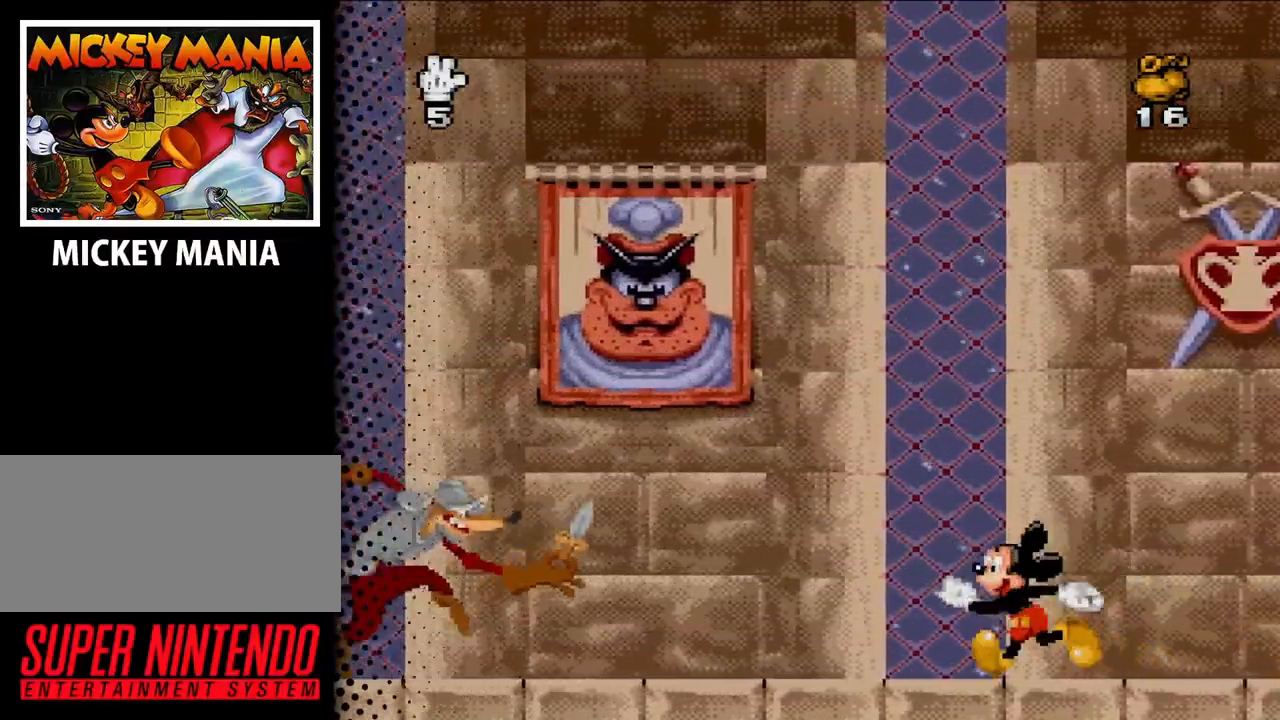
{"buttons": ["B", "DPAD_LEFT"], "events": [[67, "DPAD_LEFT", "up"], [300, "DPAD_LEFT", "down"], [433, "B", "down"]]}
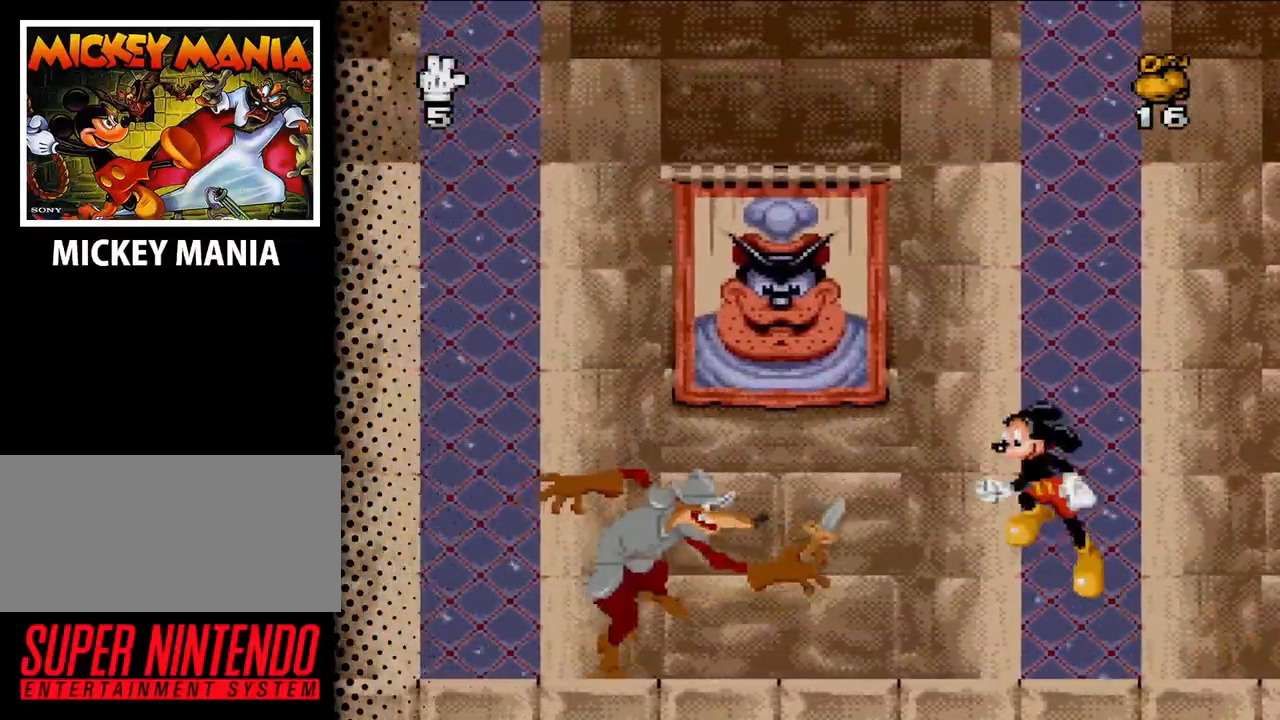
{"buttons": ["B", "DPAD_LEFT"], "events": []}
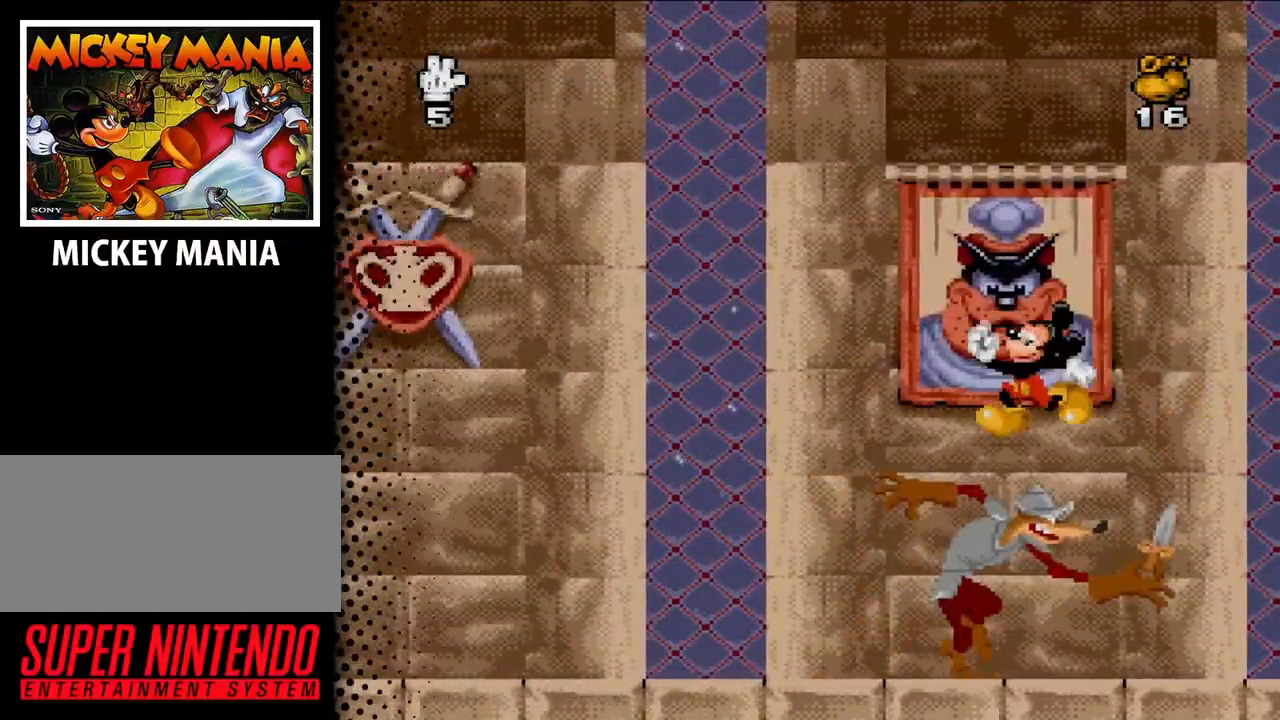
{"buttons": ["DPAD_LEFT"], "events": [[400, "B", "up"]]}
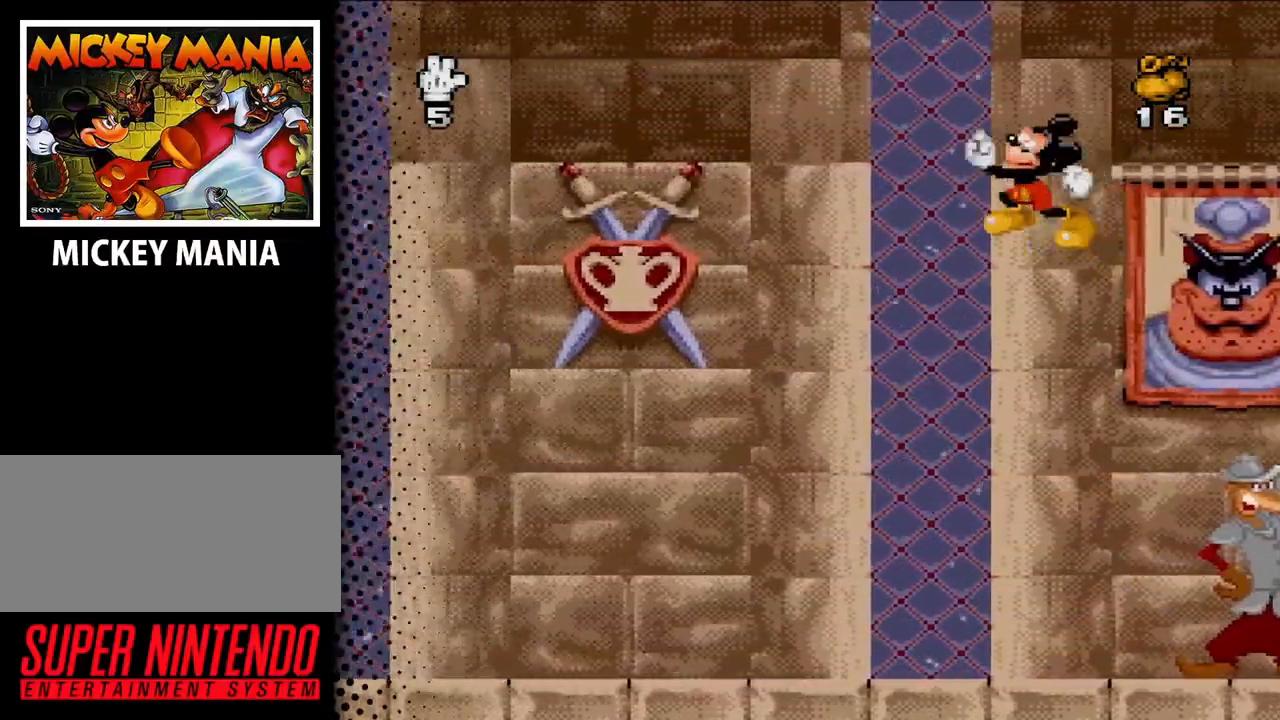
{"buttons": ["DPAD_LEFT"], "events": []}
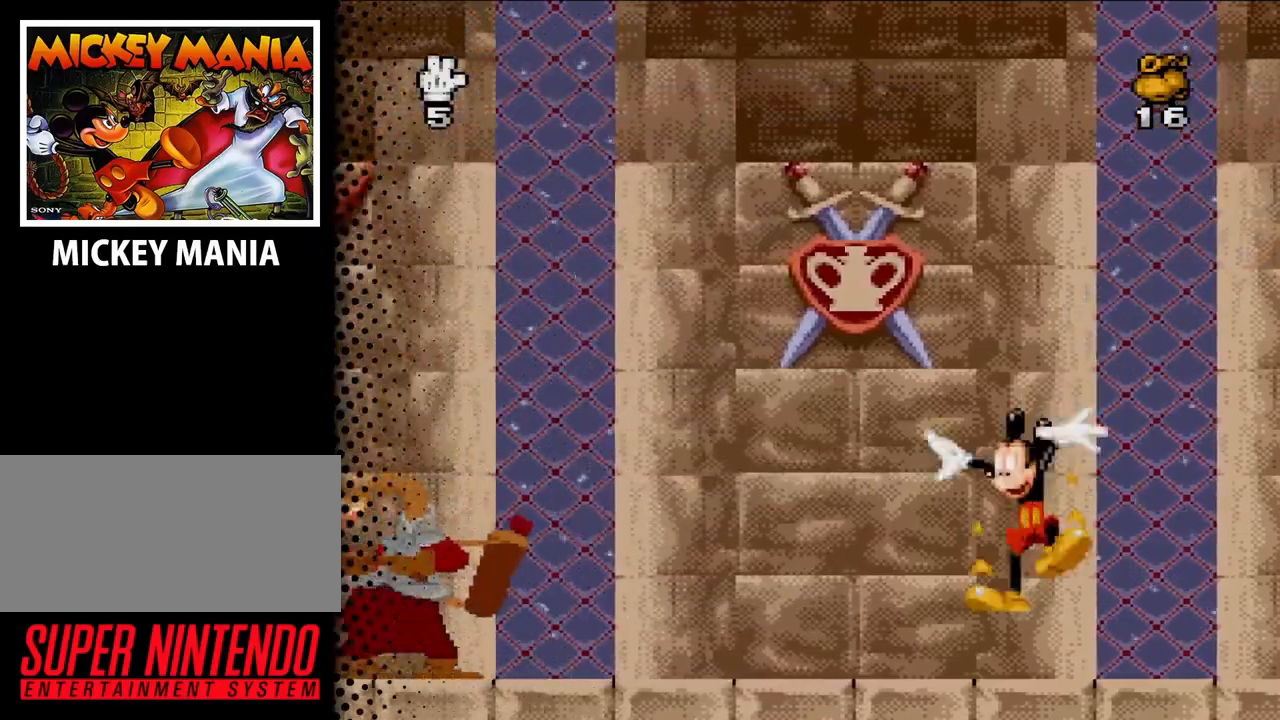
{"buttons": ["DPAD_LEFT"], "events": []}
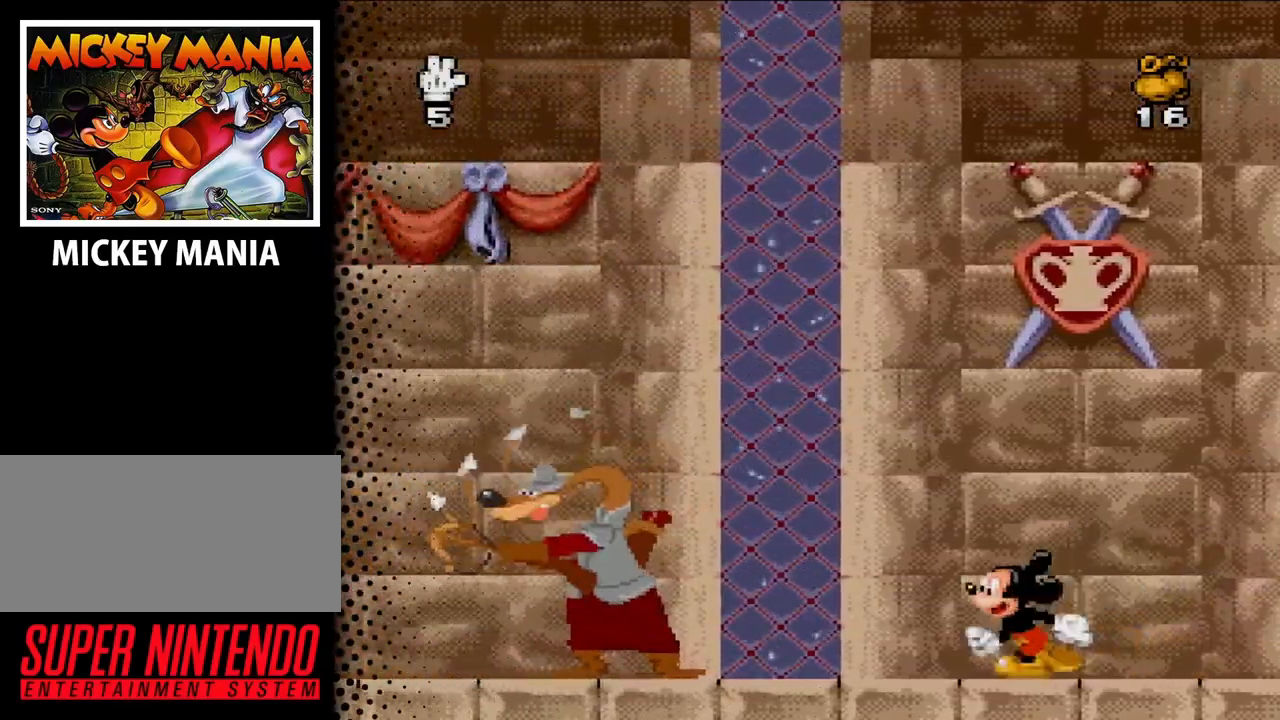
{"buttons": [], "events": [[100, "DPAD_LEFT", "up"]]}
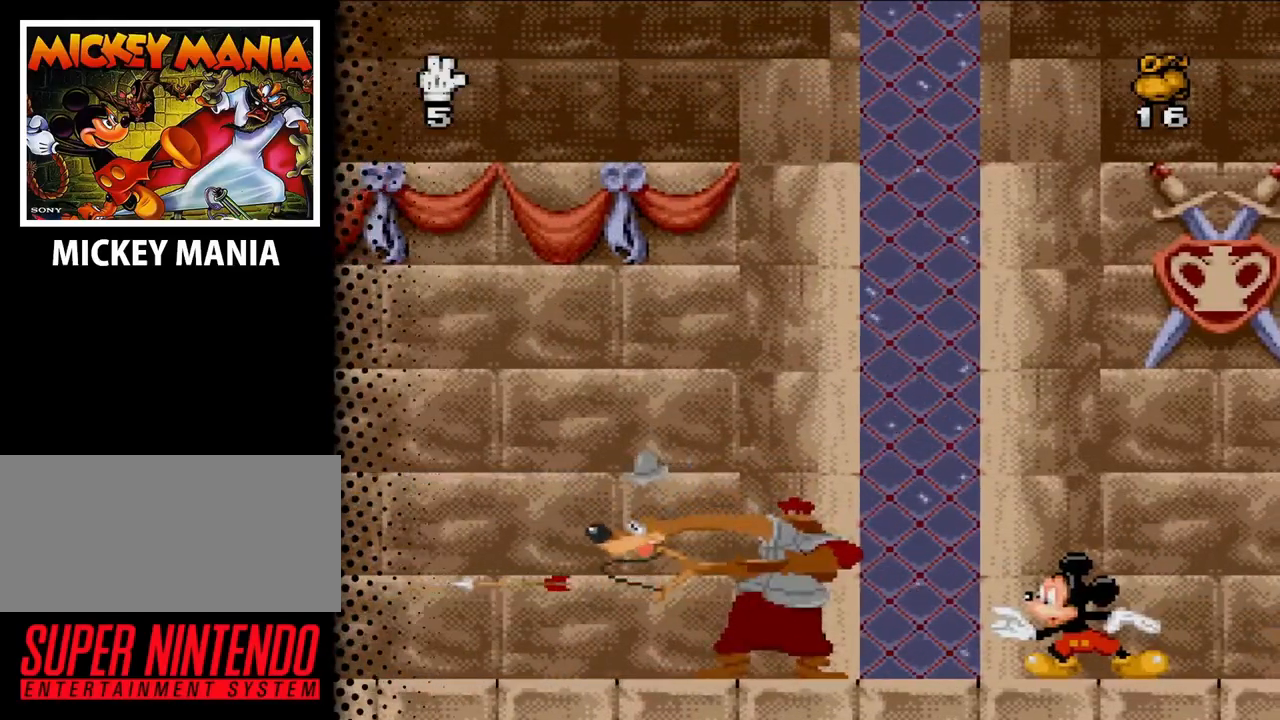
{"buttons": ["B", "DPAD_LEFT"], "events": [[133, "DPAD_LEFT", "down"], [333, "B", "down"]]}